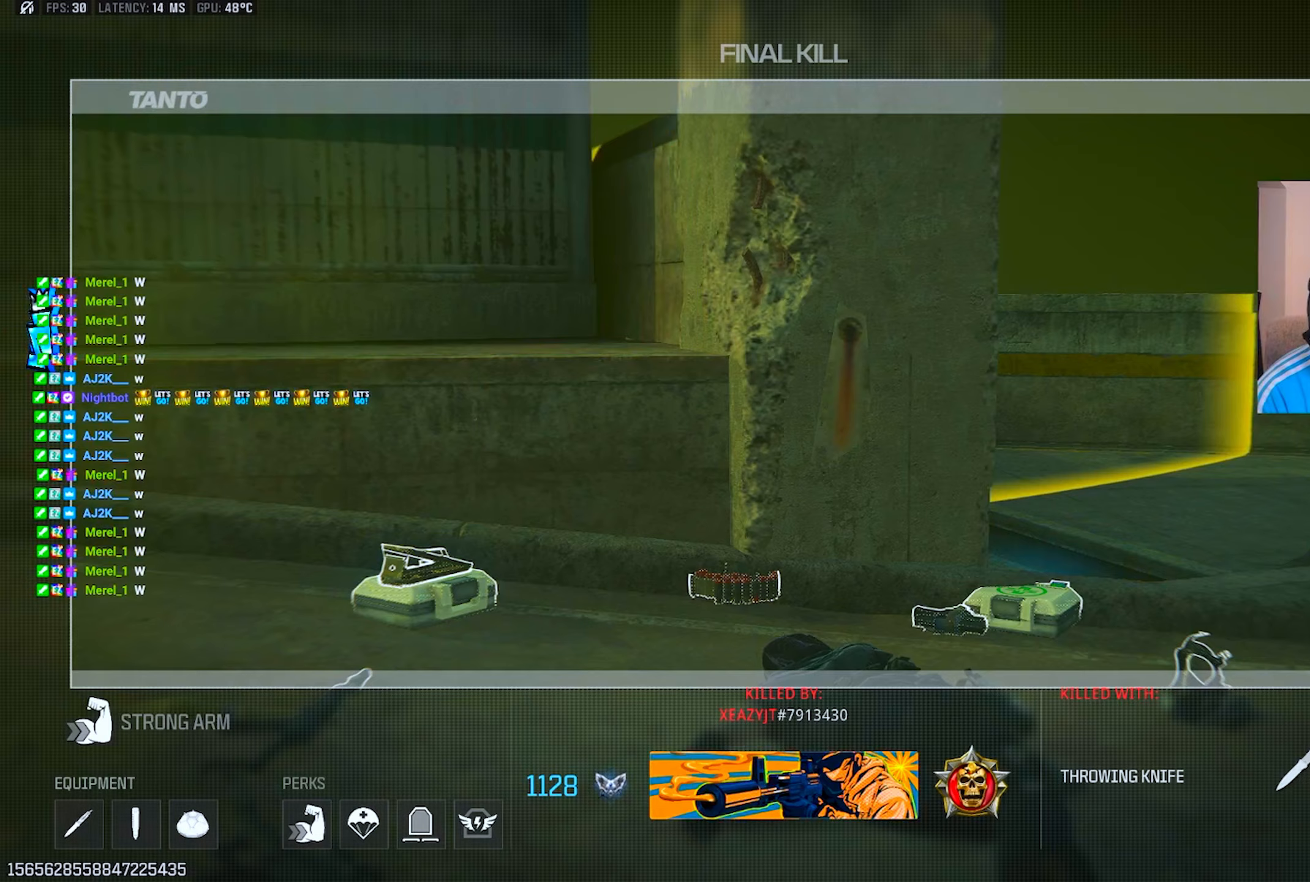
Gameplay with a controller (PlayStation layout); each line is a JSON object with the inputs held at the frame after it (dt_ms = milliseconds from this image to that frame). "events" lists button and stick changes between this image and that frame as [ms after this image, input, new state], when the widget could be followed in between.
{"dt_ms": 217, "buttons": [], "left_stick": "center", "right_stick": "center", "events": []}
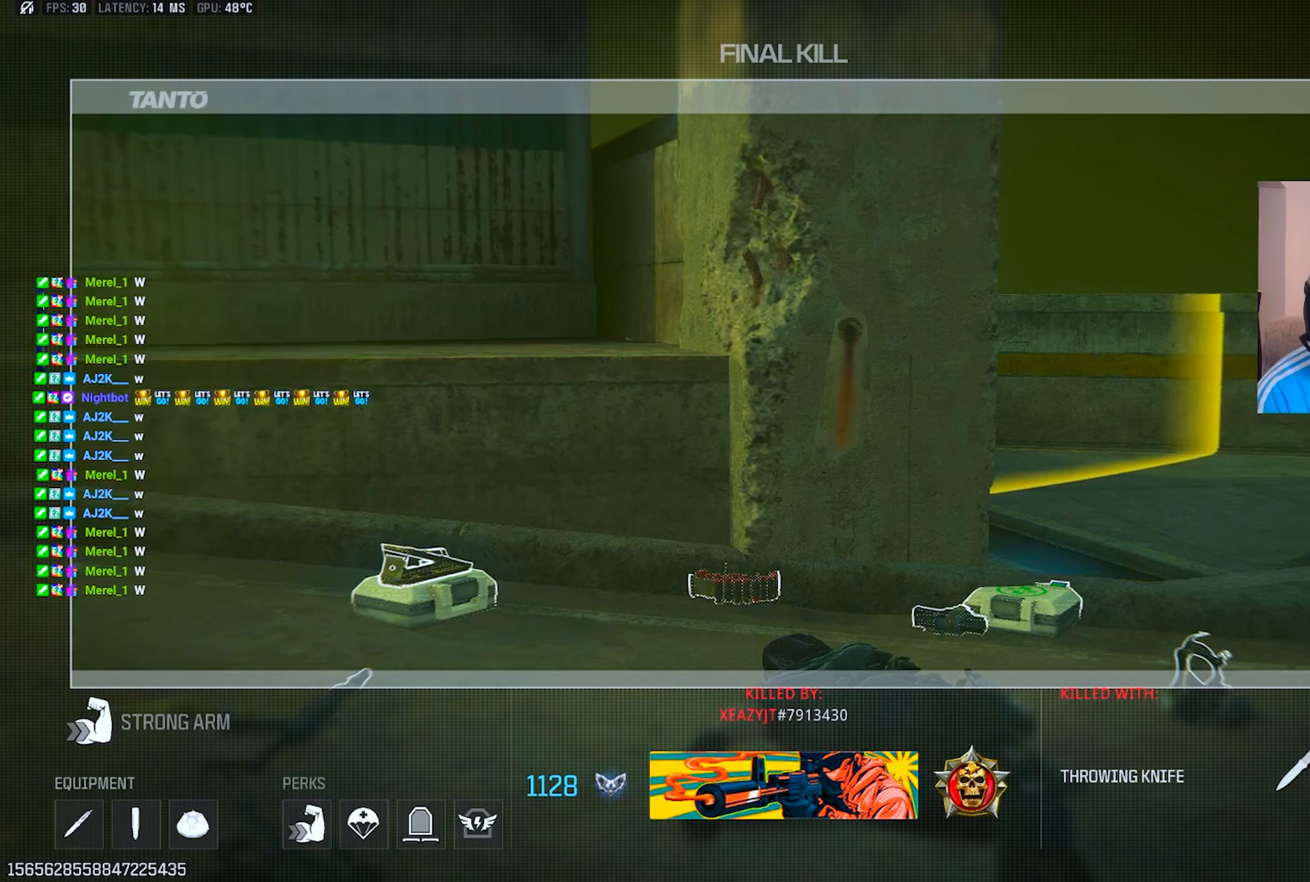
{"dt_ms": 500, "buttons": [], "left_stick": "center", "right_stick": "center", "events": []}
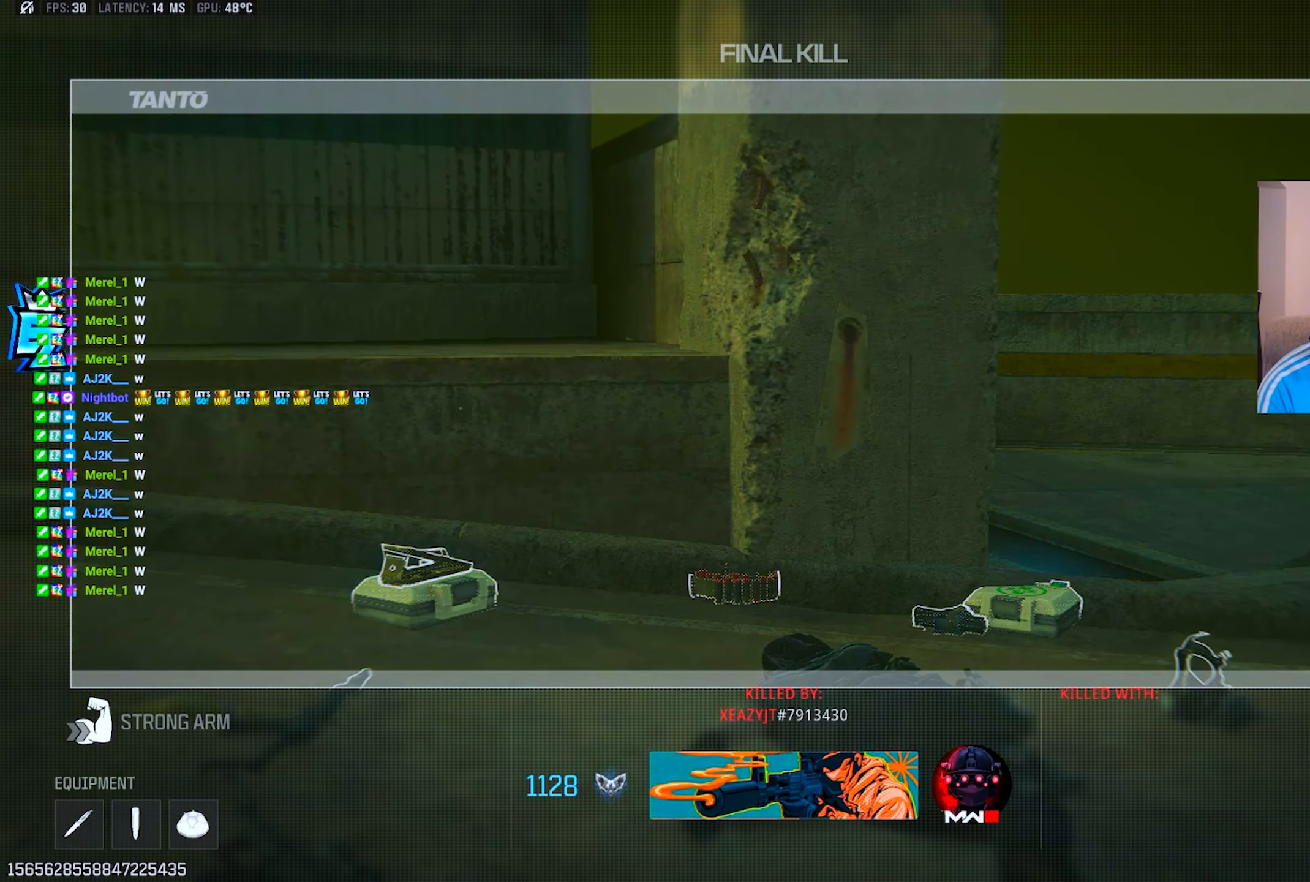
{"dt_ms": 501, "buttons": [], "left_stick": "center", "right_stick": "center", "events": []}
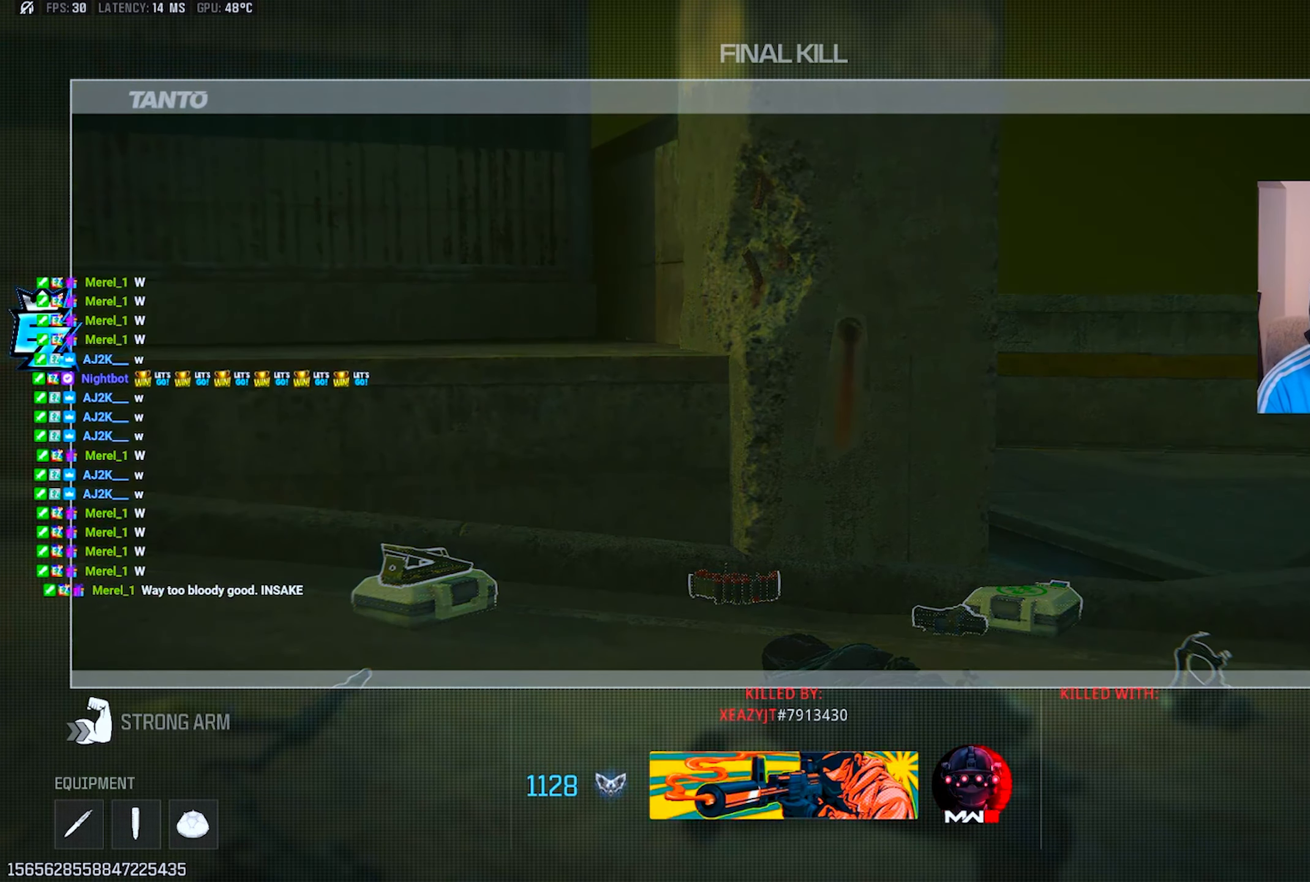
{"dt_ms": 484, "buttons": [], "left_stick": "center", "right_stick": "center", "events": []}
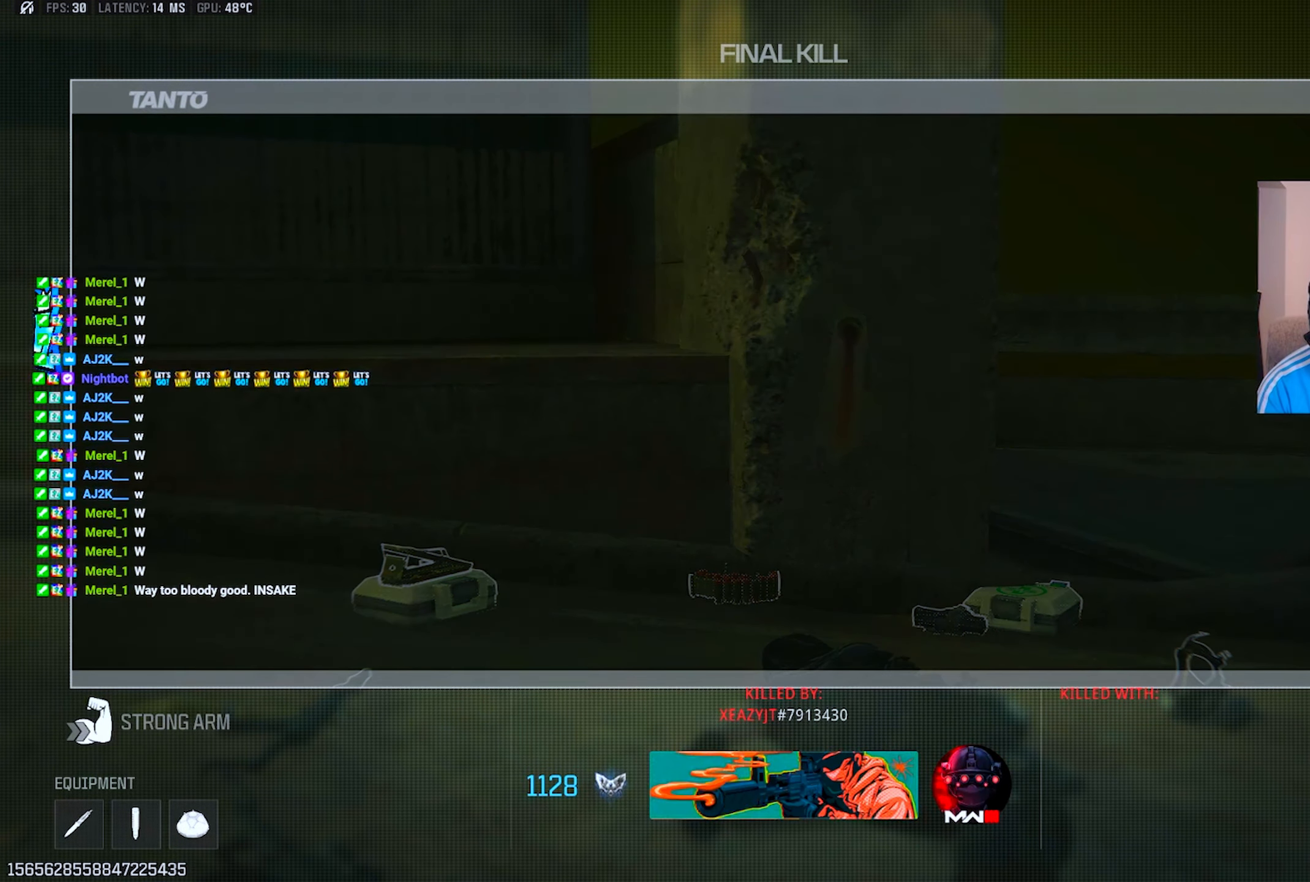
{"dt_ms": 500, "buttons": [], "left_stick": "center", "right_stick": "center", "events": []}
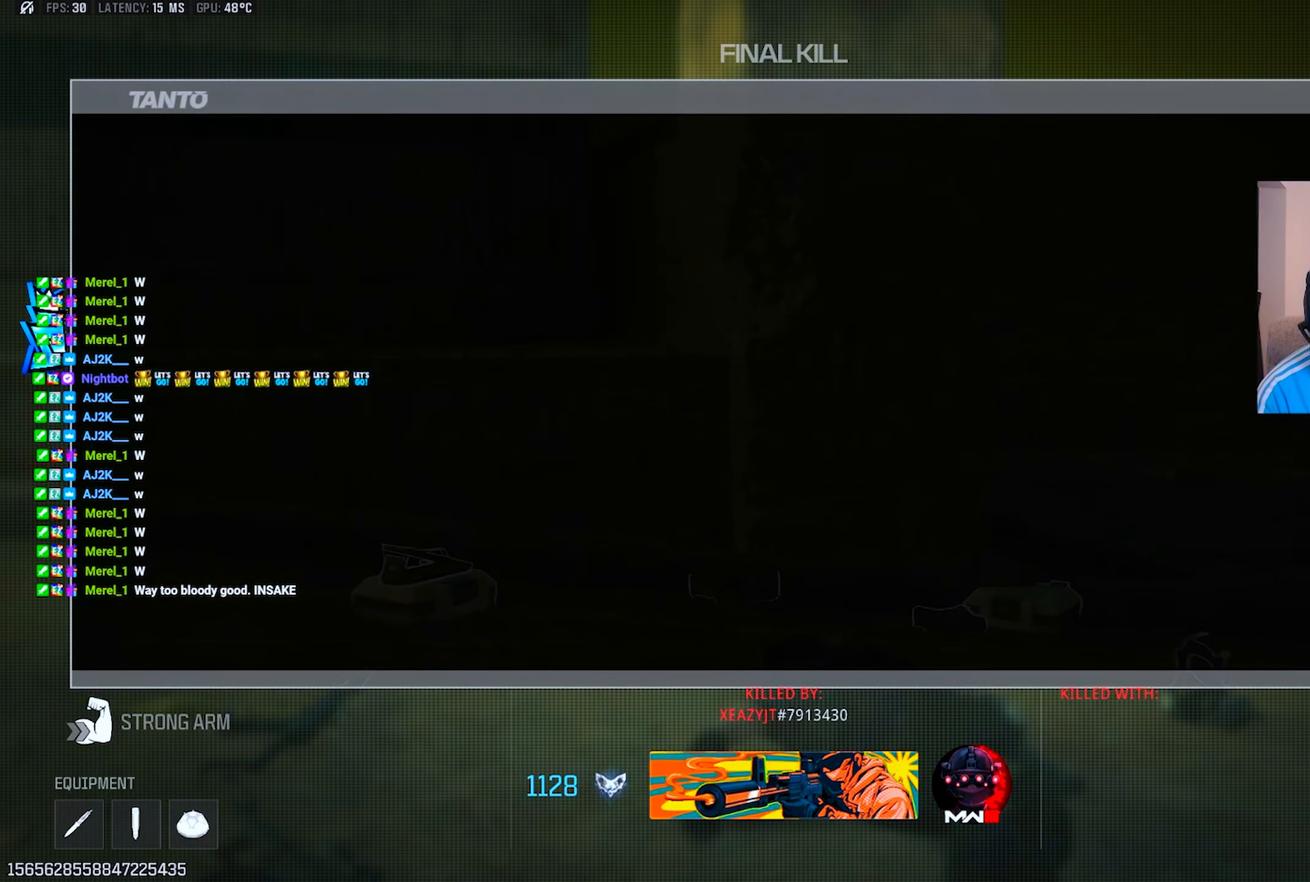
{"dt_ms": 501, "buttons": [], "left_stick": "center", "right_stick": "center", "events": []}
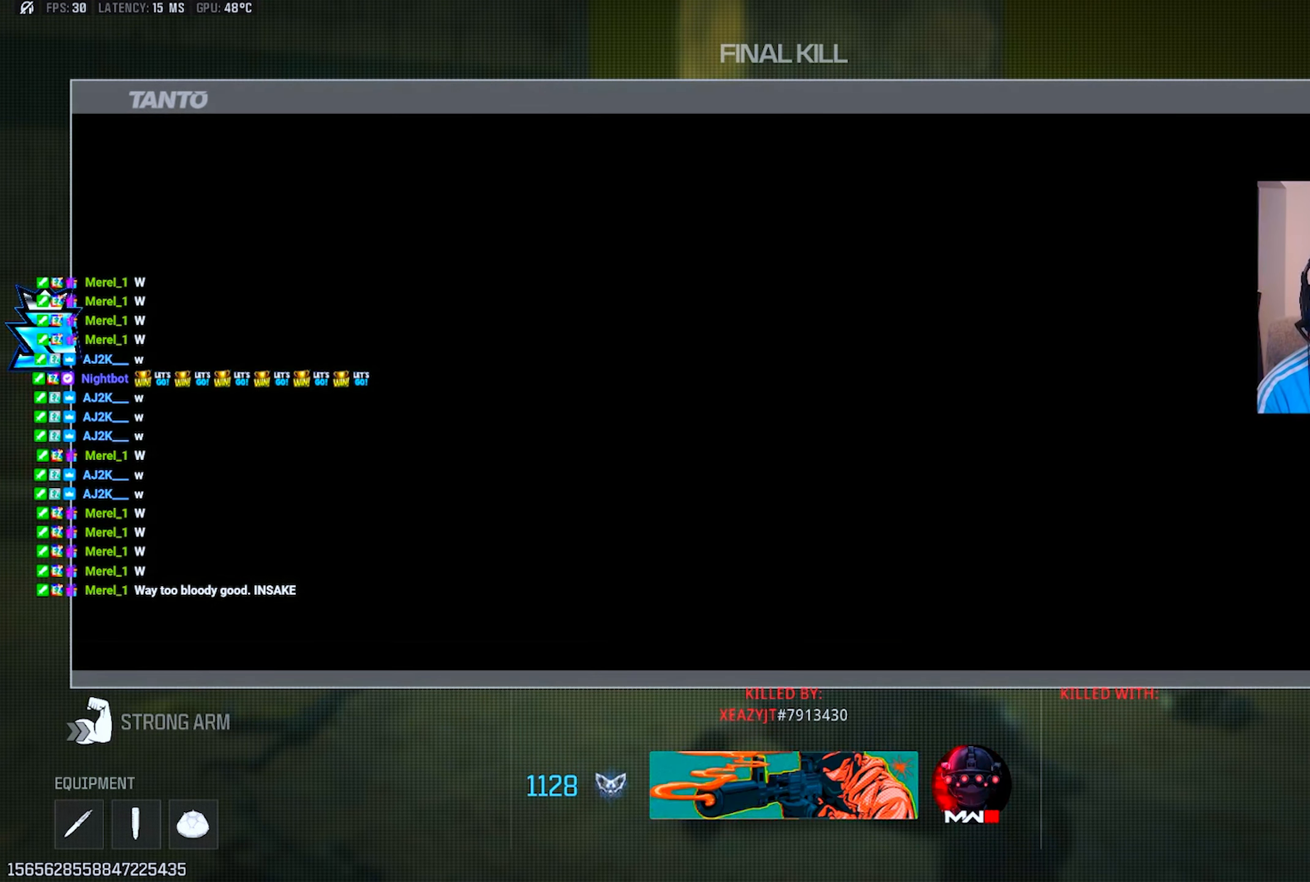
{"dt_ms": 500, "buttons": [], "left_stick": "center", "right_stick": "center", "events": []}
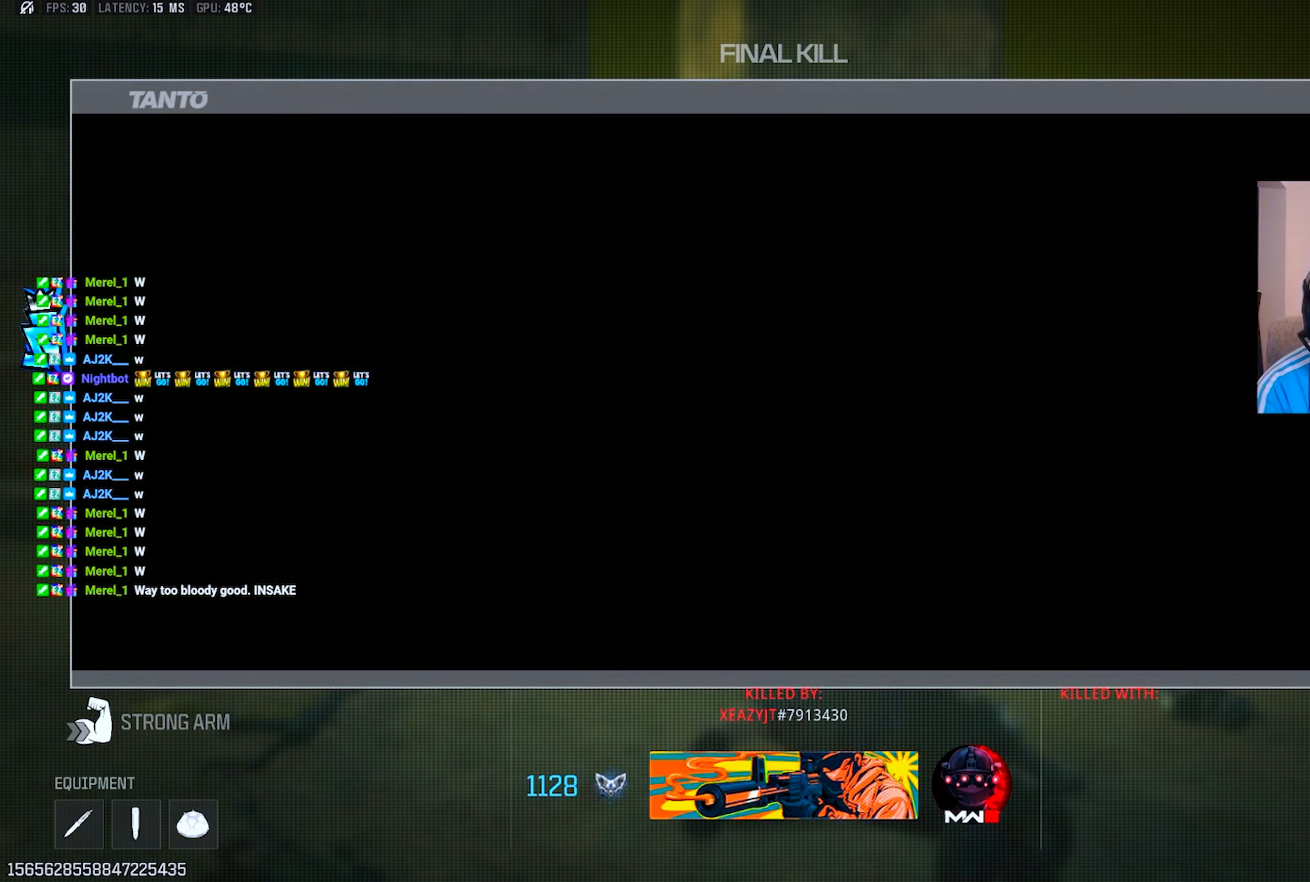
{"dt_ms": 501, "buttons": [], "left_stick": "center", "right_stick": "center", "events": []}
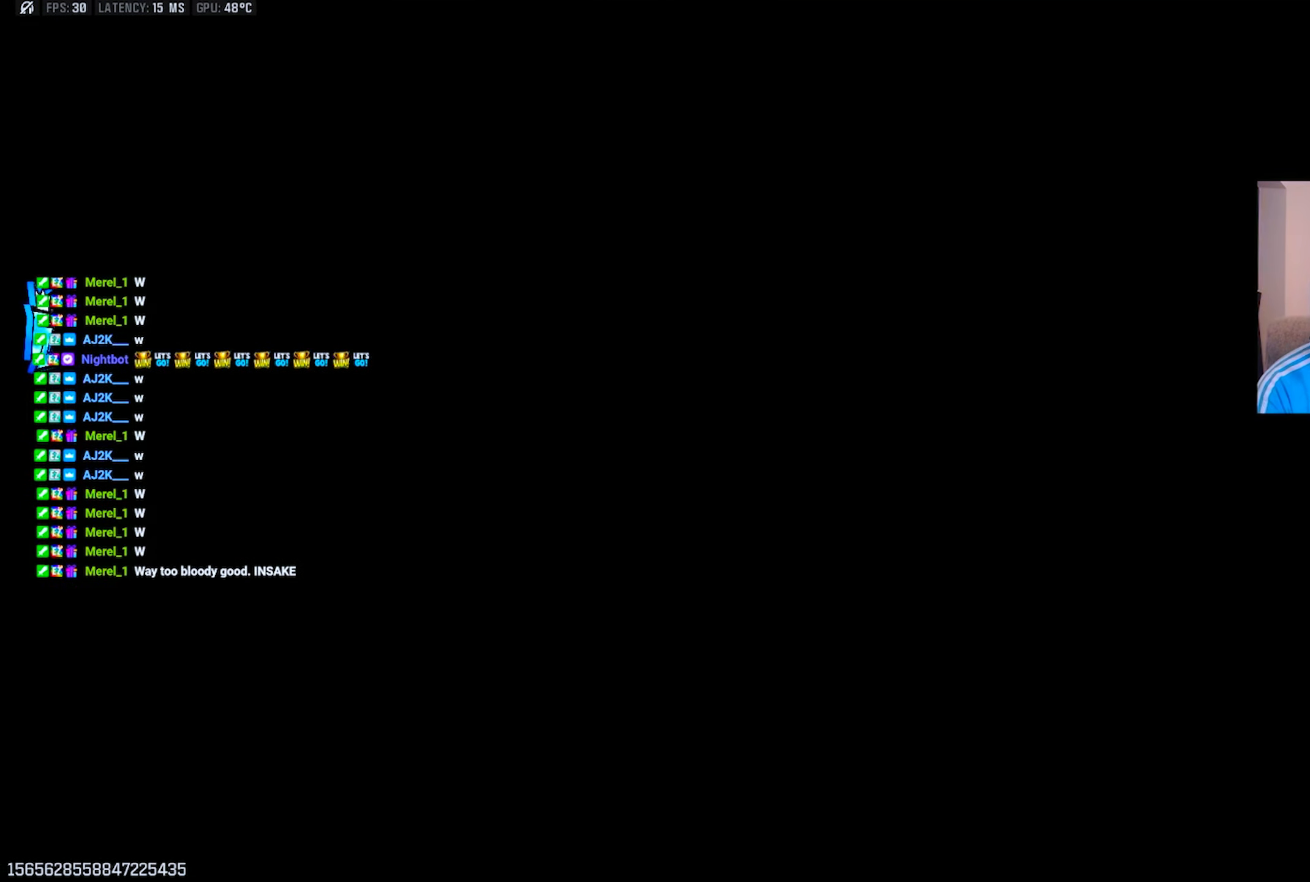
{"dt_ms": 500, "buttons": [], "left_stick": "center", "right_stick": "center", "events": []}
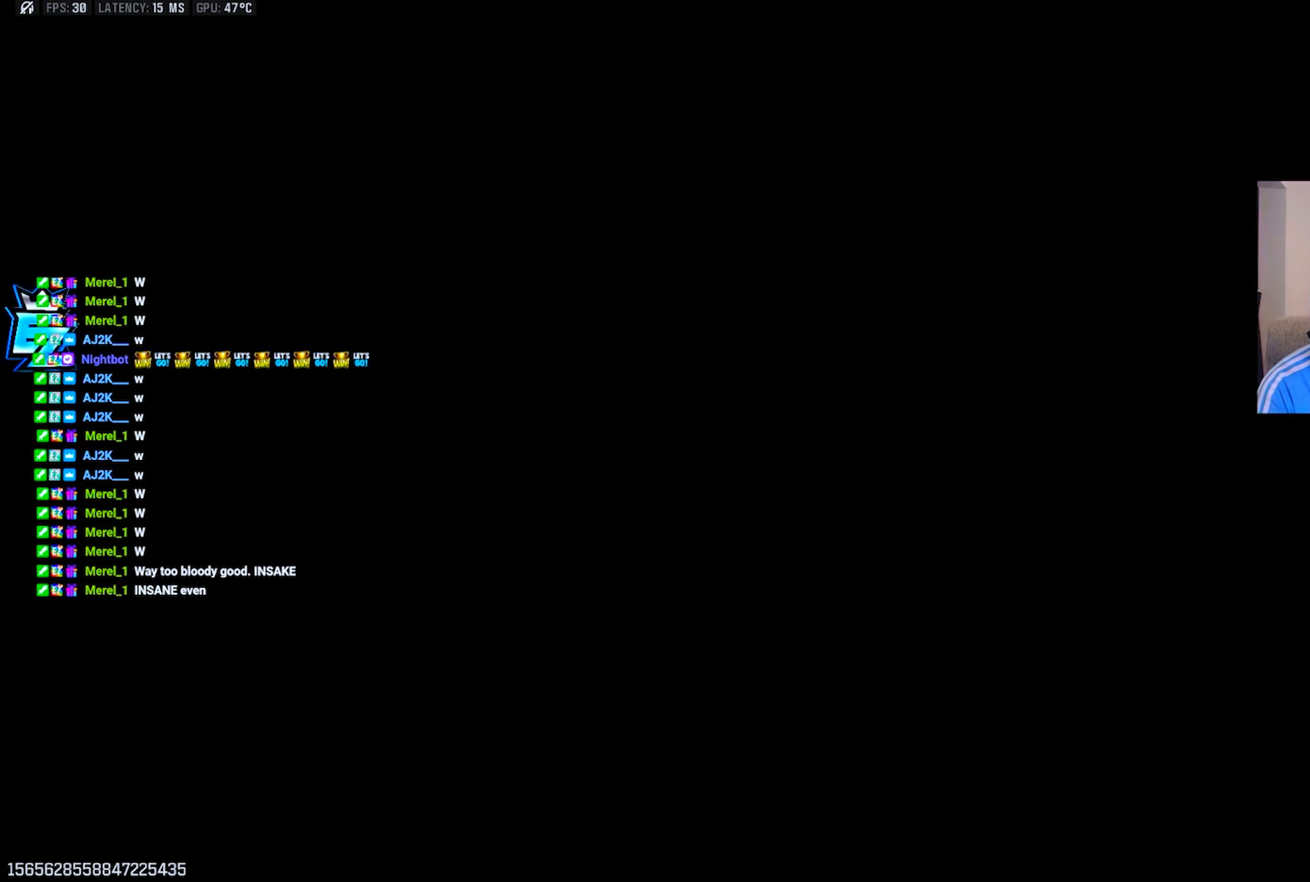
{"dt_ms": 501, "buttons": [], "left_stick": "up-right", "right_stick": "right"}
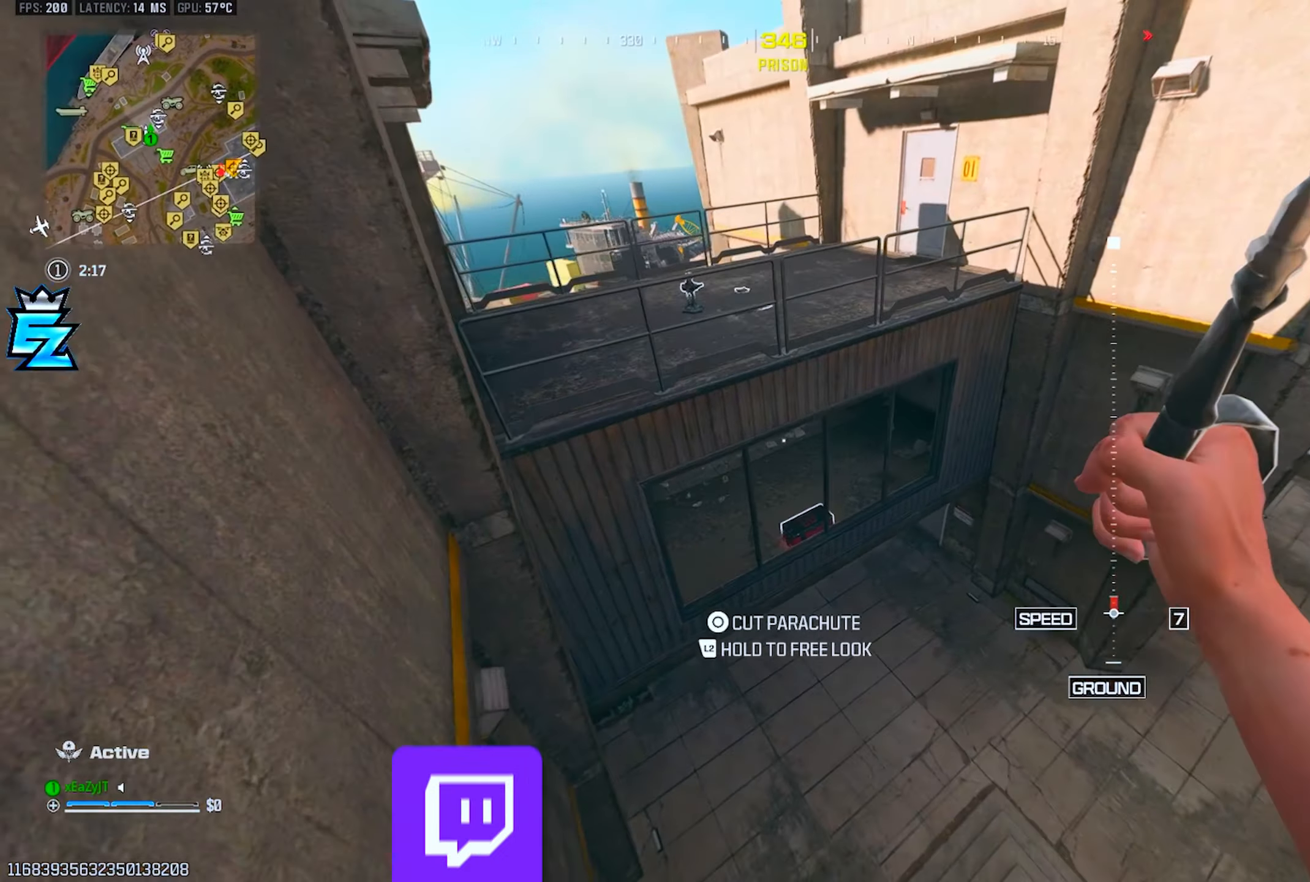
{"dt_ms": 500, "buttons": ["CIRCLE"], "left_stick": "down-right", "right_stick": "center", "events": [[116, "left_stick", "right"], [200, "CIRCLE", "down"], [283, "CIRCLE", "up"], [333, "CIRCLE", "down"], [383, "left_stick", "down-right"], [417, "CIRCLE", "up"], [450, "right_stick", "center"], [500, "CIRCLE", "down"]]}
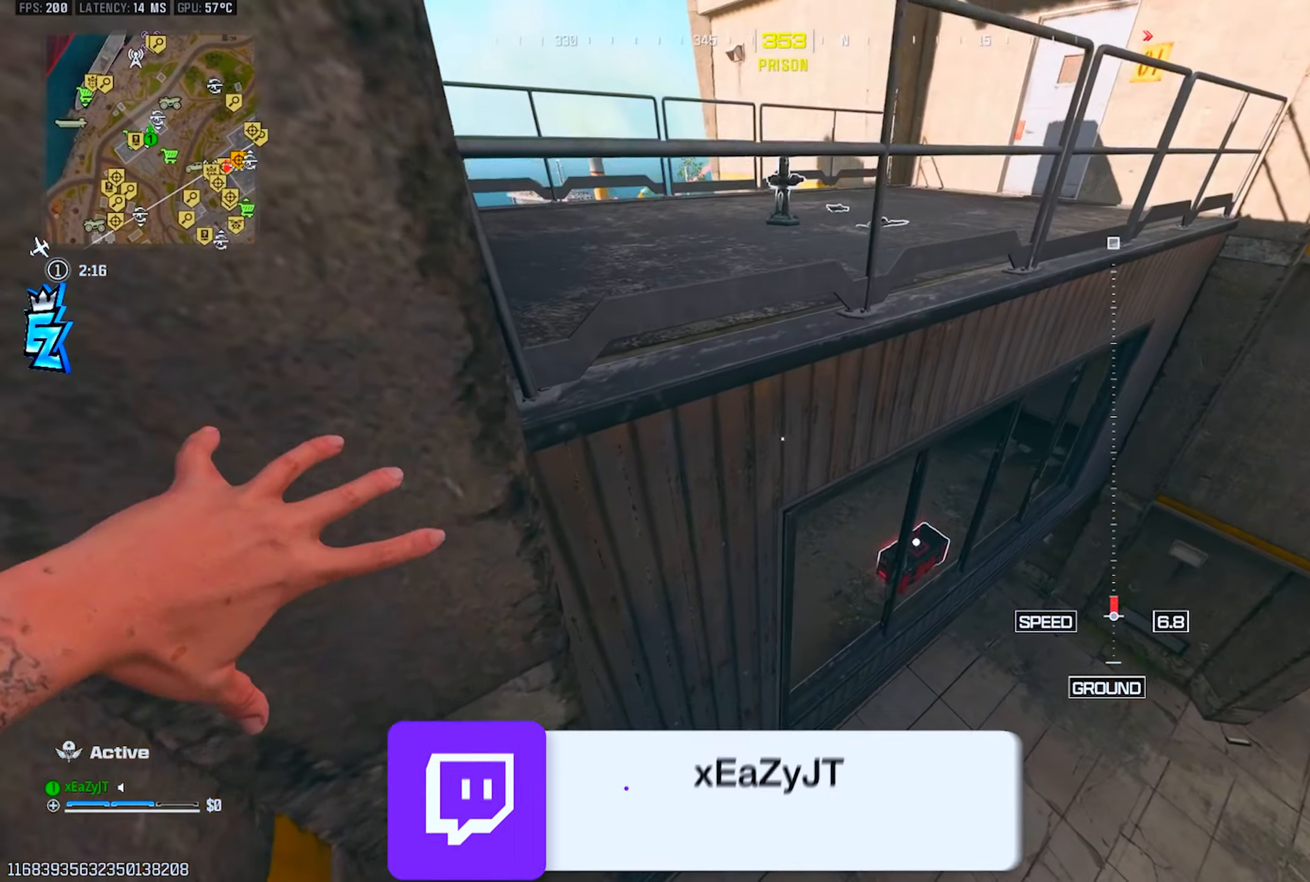
{"dt_ms": 500, "buttons": [], "left_stick": "up", "right_stick": "up", "events": [[67, "CIRCLE", "up"], [284, "left_stick", "up-right"], [383, "left_stick", "up"], [417, "right_stick", "up"]]}
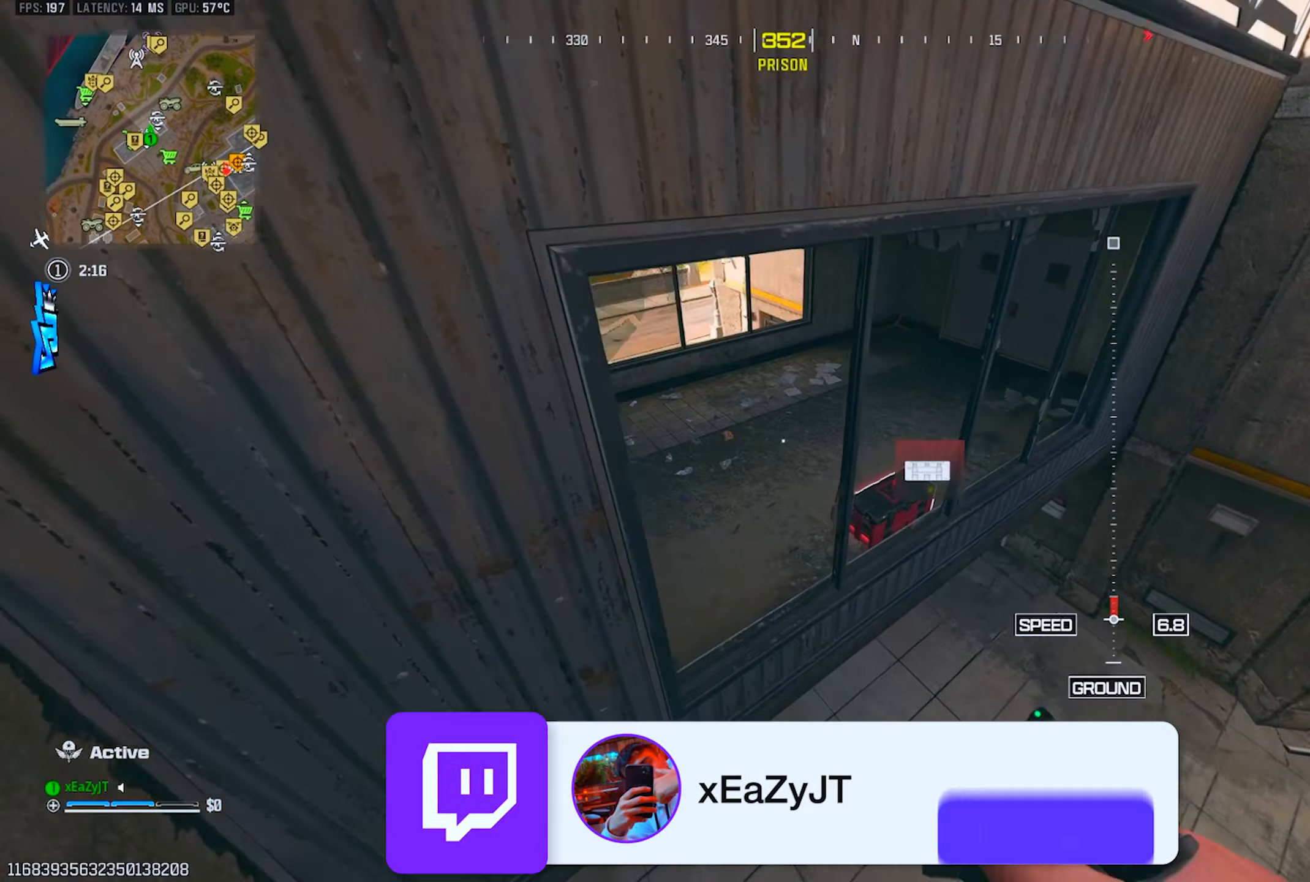
{"dt_ms": 501, "buttons": [], "left_stick": "up", "right_stick": "right", "events": [[167, "right_stick", "center"], [250, "right_stick", "up"], [267, "TRIANGLE", "down"], [367, "TRIANGLE", "up"], [384, "right_stick", "center"], [484, "right_stick", "right"]]}
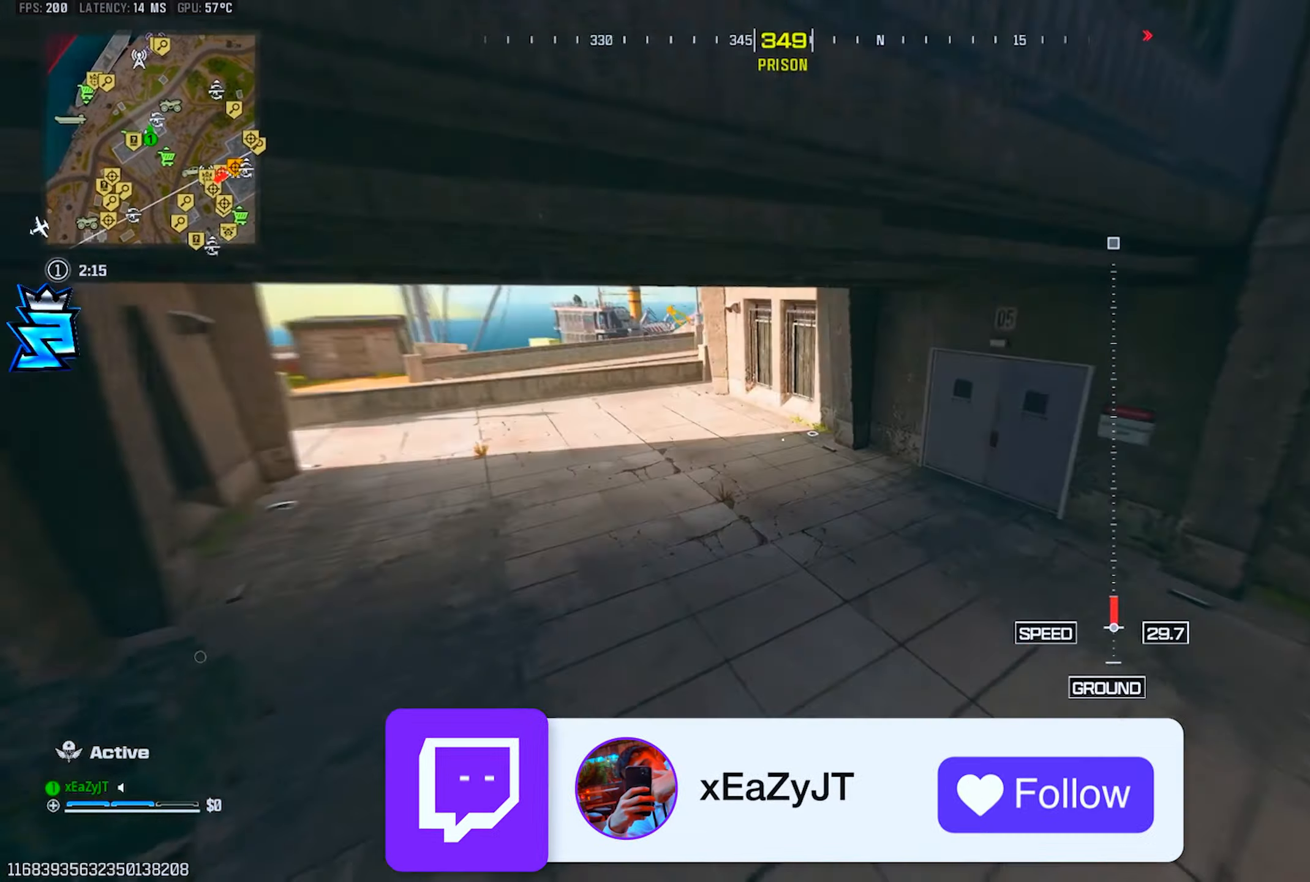
{"dt_ms": 500, "buttons": ["CIRCLE"], "left_stick": "up", "right_stick": "center", "events": [[33, "right_stick", "up-right"], [83, "L3", "down"], [116, "TRIANGLE", "down"], [150, "L3", "up"], [167, "right_stick", "center"], [200, "TRIANGLE", "up"], [233, "L3", "down"], [500, "CIRCLE", "down"], [500, "L3", "up"]]}
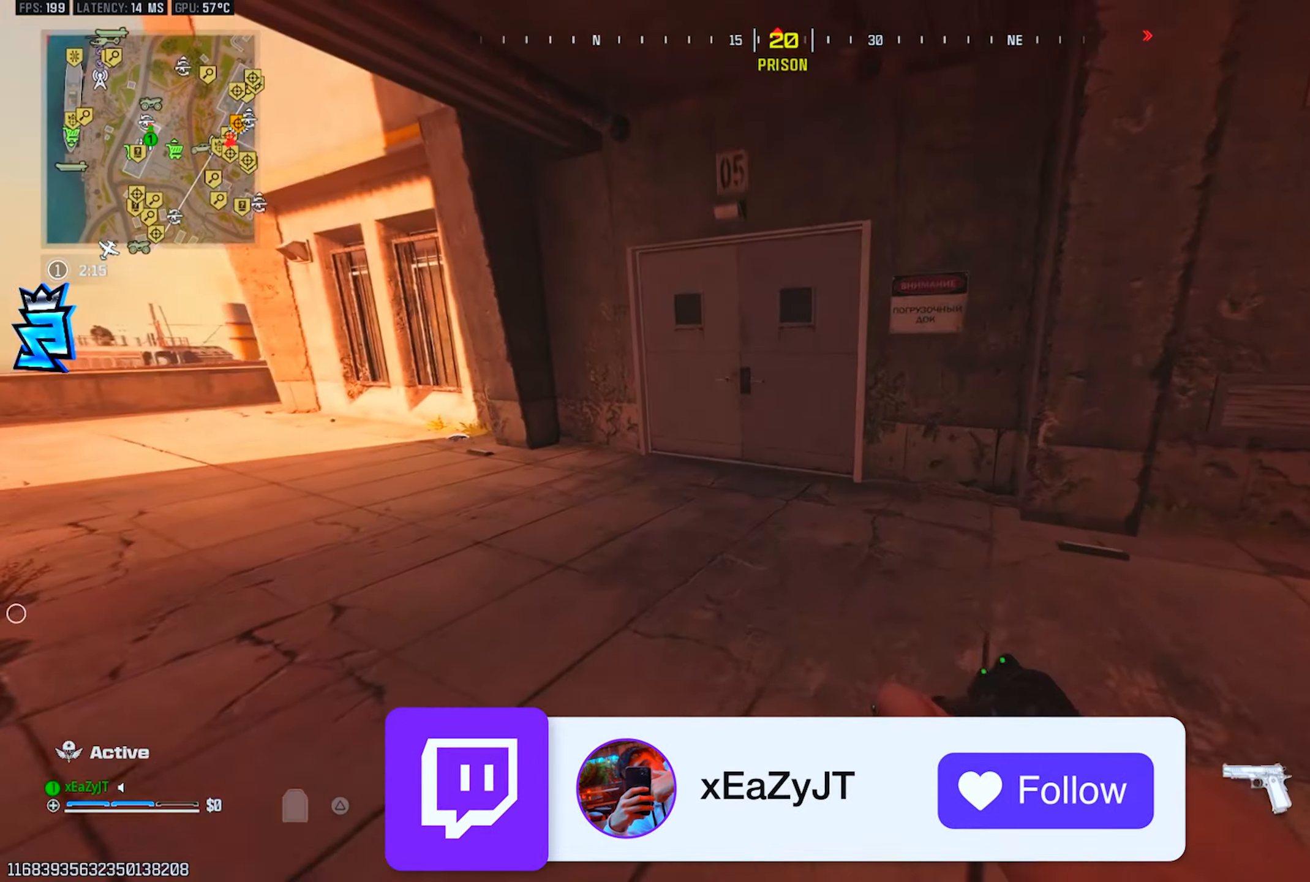
{"dt_ms": 501, "buttons": ["CIRCLE"], "left_stick": "up-right", "right_stick": "right", "events": [[84, "CIRCLE", "up"], [301, "left_stick", "center"], [401, "right_stick", "right"], [434, "left_stick", "up-right"], [484, "CIRCLE", "down"]]}
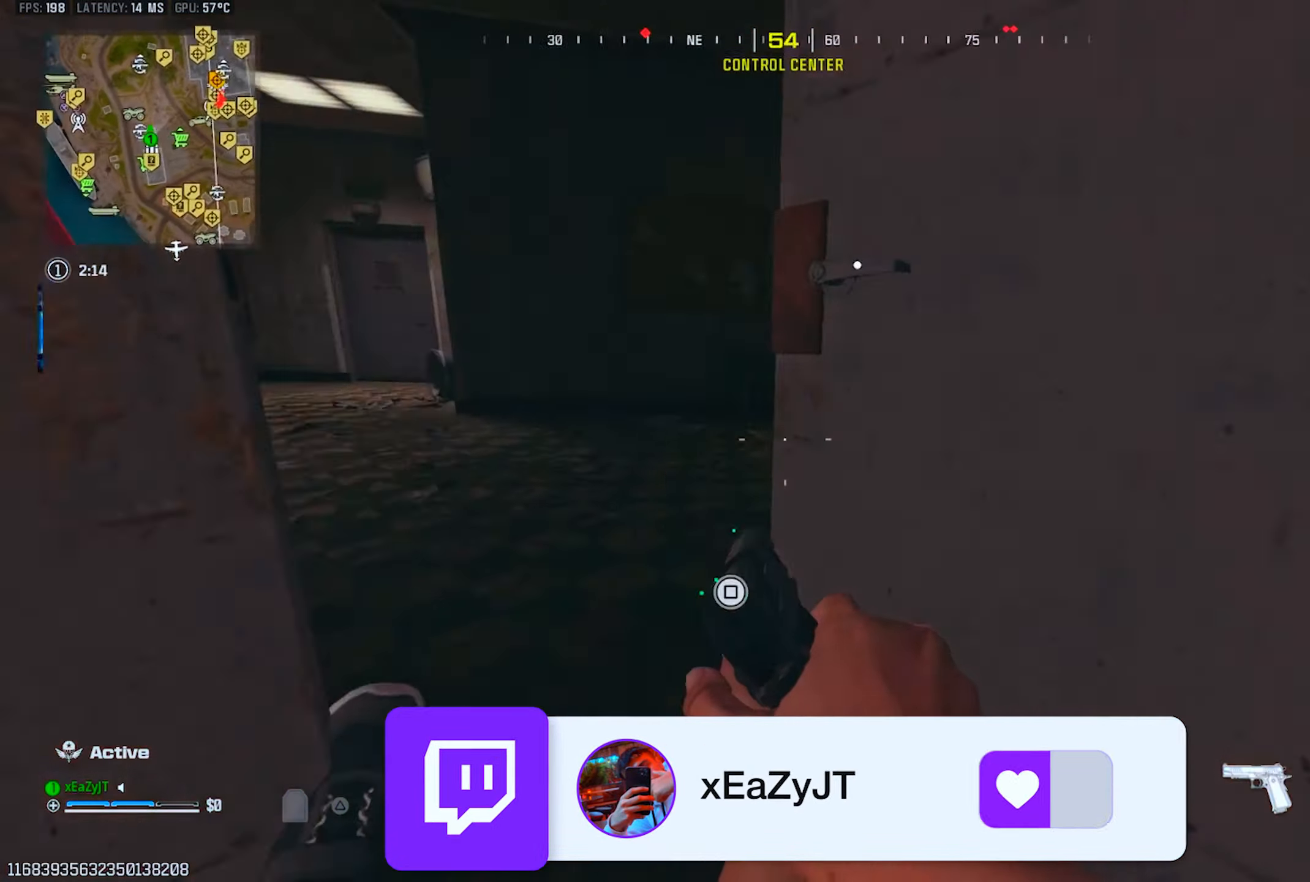
{"dt_ms": 500, "buttons": [], "left_stick": "up", "right_stick": "left", "events": [[50, "L3", "down"], [50, "left_stick", "up"], [83, "CIRCLE", "up"], [83, "R3", "down"], [167, "L3", "up"], [167, "R3", "up"], [167, "left_stick", "up-right"], [217, "TRIANGLE", "down"], [267, "right_stick", "center"], [300, "TRIANGLE", "up"], [300, "left_stick", "up"], [333, "right_stick", "left"]]}
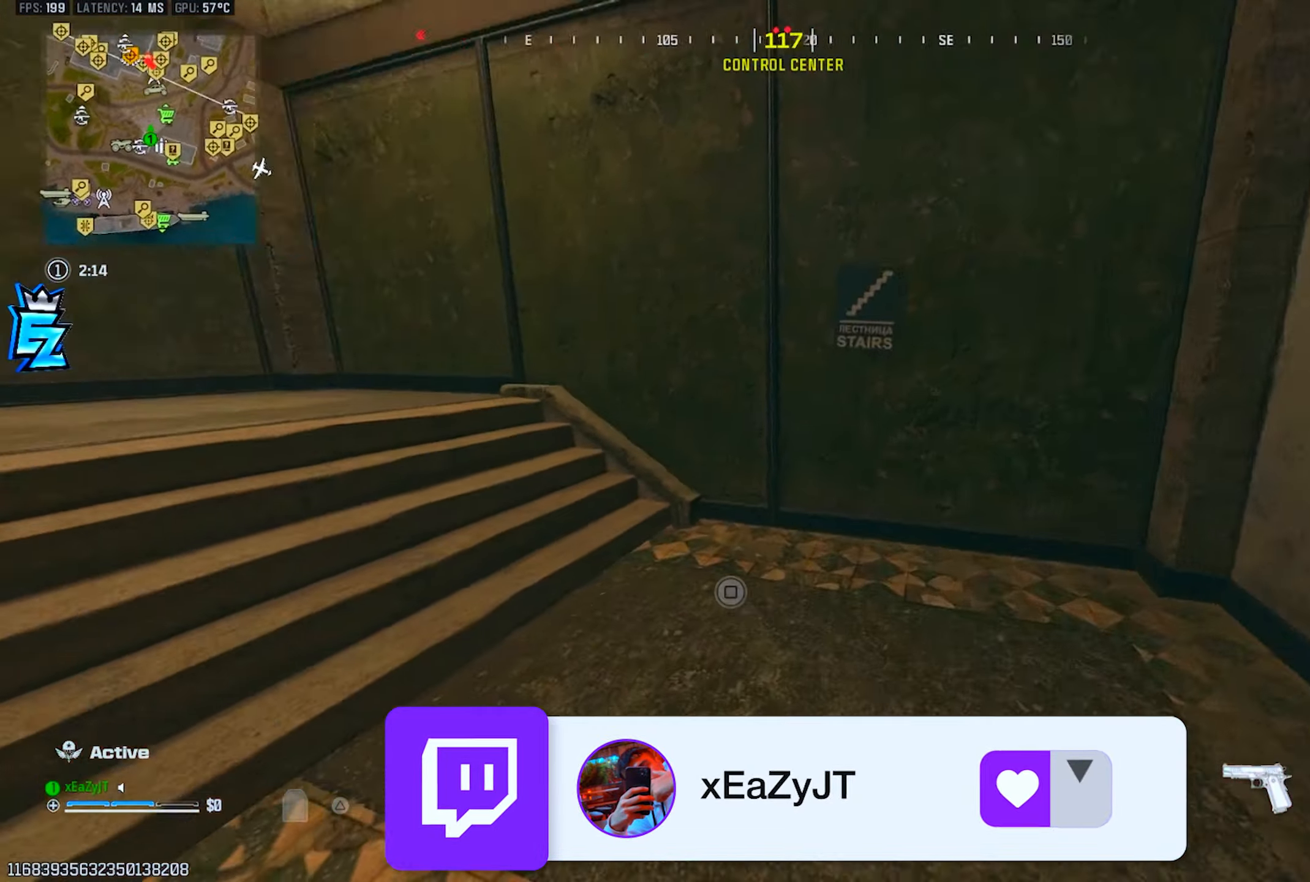
{"dt_ms": 501, "buttons": ["L3"], "left_stick": "up", "right_stick": "center", "events": [[34, "right_stick", "up-left"], [84, "L3", "down"], [84, "TRIANGLE", "down"], [167, "L3", "up"], [167, "TRIANGLE", "up"], [301, "L3", "down"], [334, "right_stick", "center"], [384, "L3", "up"], [467, "L3", "down"]]}